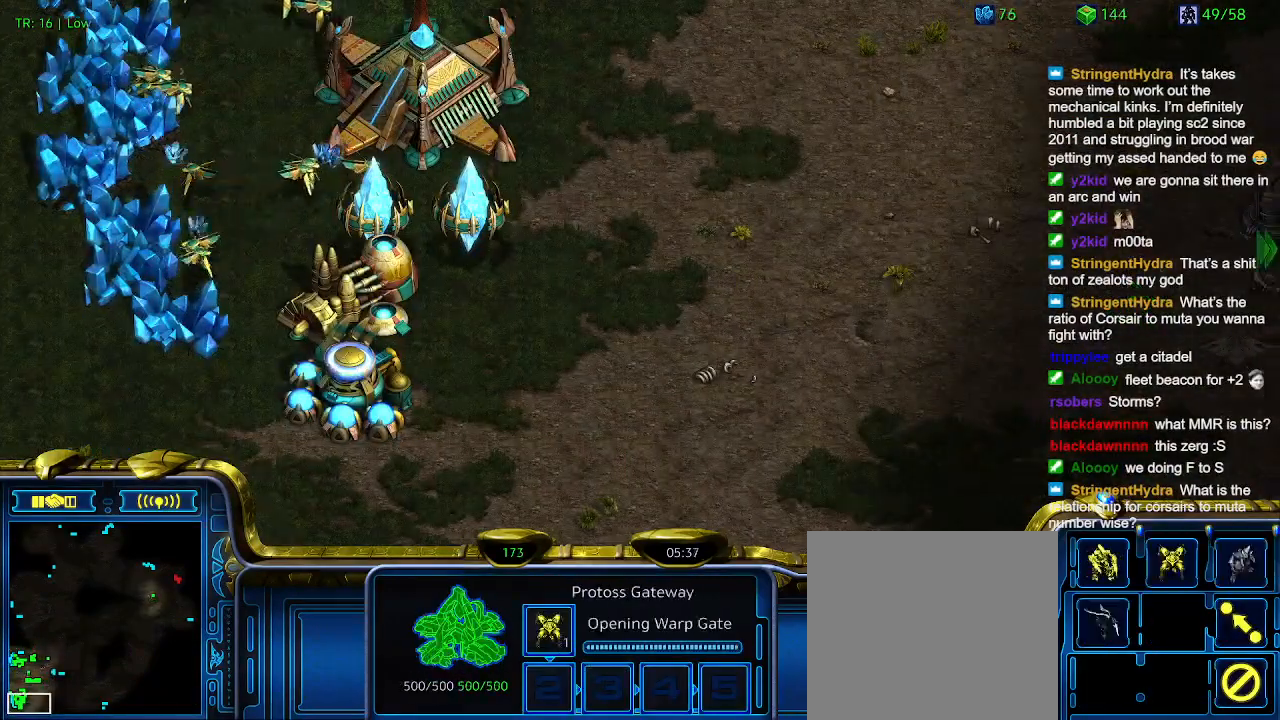
Gameplay with keyboard; each line is a JSON object with the keys held at the frame after it. "events" lists presses ("down") and releases ("up") of "1", "2", "3", "4", "5", "6", "a", "c", "ctrl", "d", "e", "f2", "f3", "q", "s", "t", "w", "x" and "z" between this image and that frame as [ms after this image, input, new state], when the widget could be followed in between. No other keys are recorded. Mouse input is not recorded.
{"keys": [], "events": []}
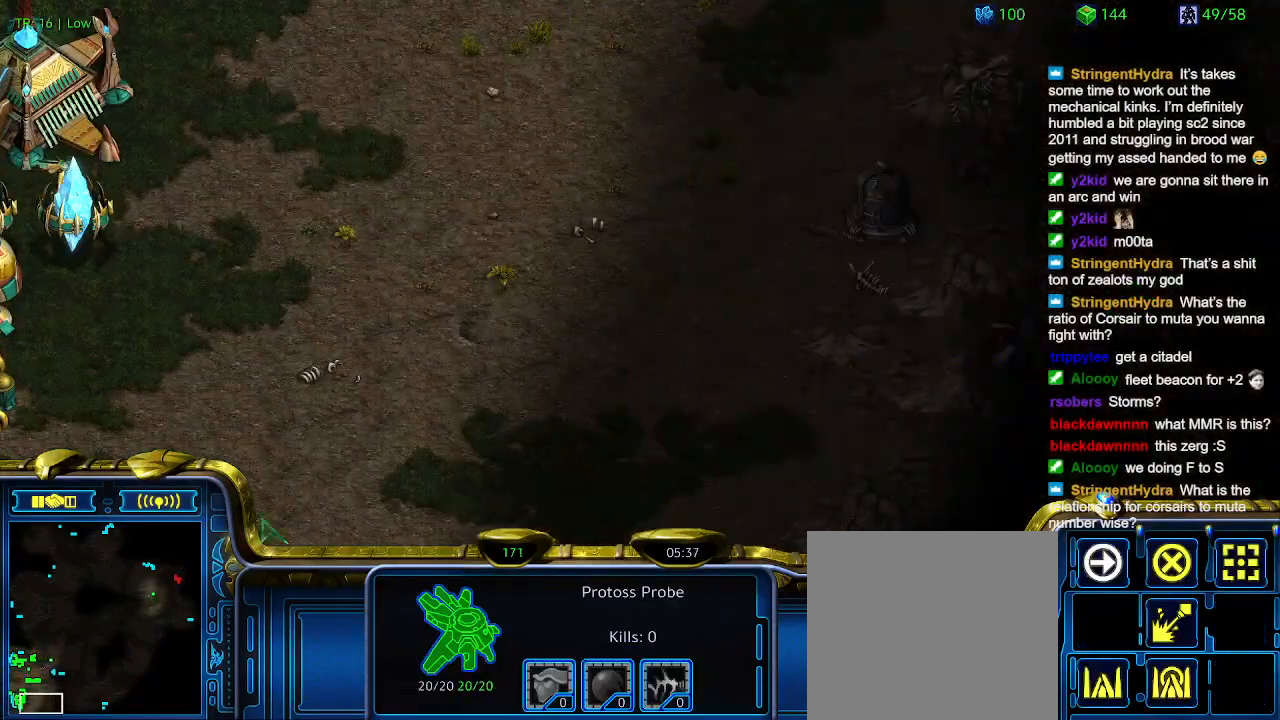
{"keys": [], "events": [[33, "3", "down"], [66, "3", "up"], [400, "3", "down"], [500, "3", "up"]]}
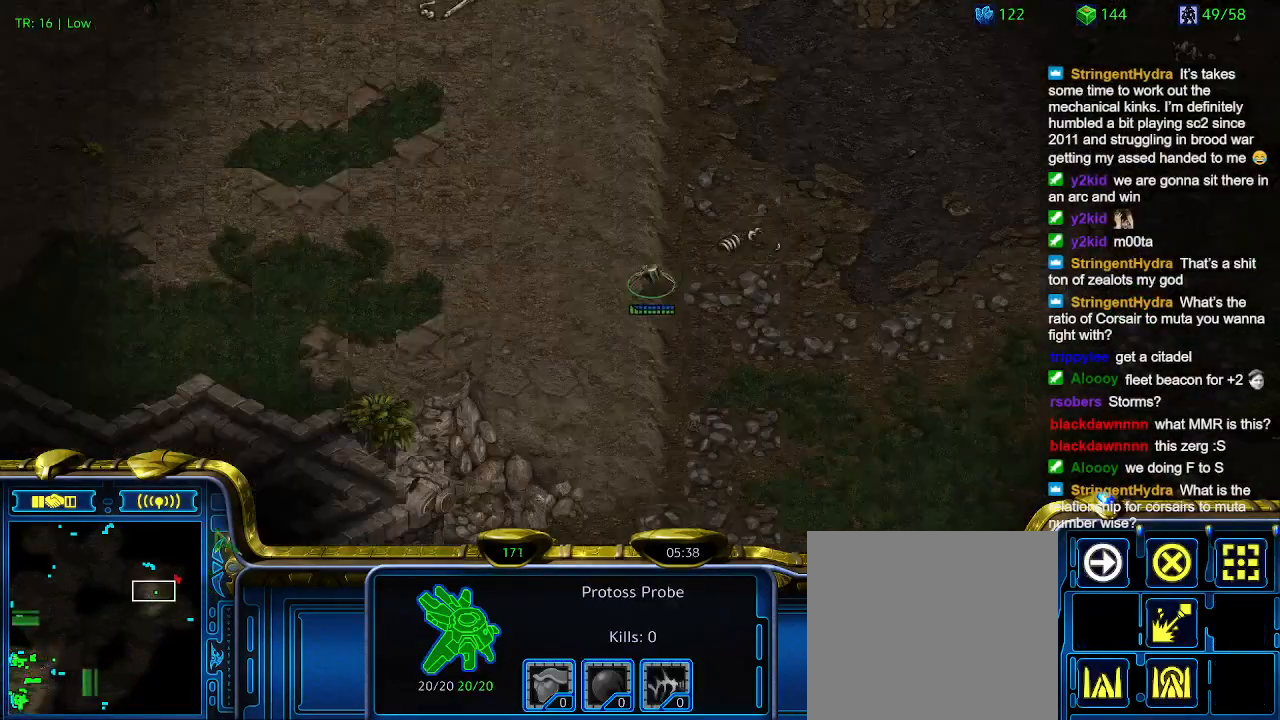
{"keys": ["1"], "events": [[100, "3", "down"], [200, "3", "up"], [500, "1", "down"]]}
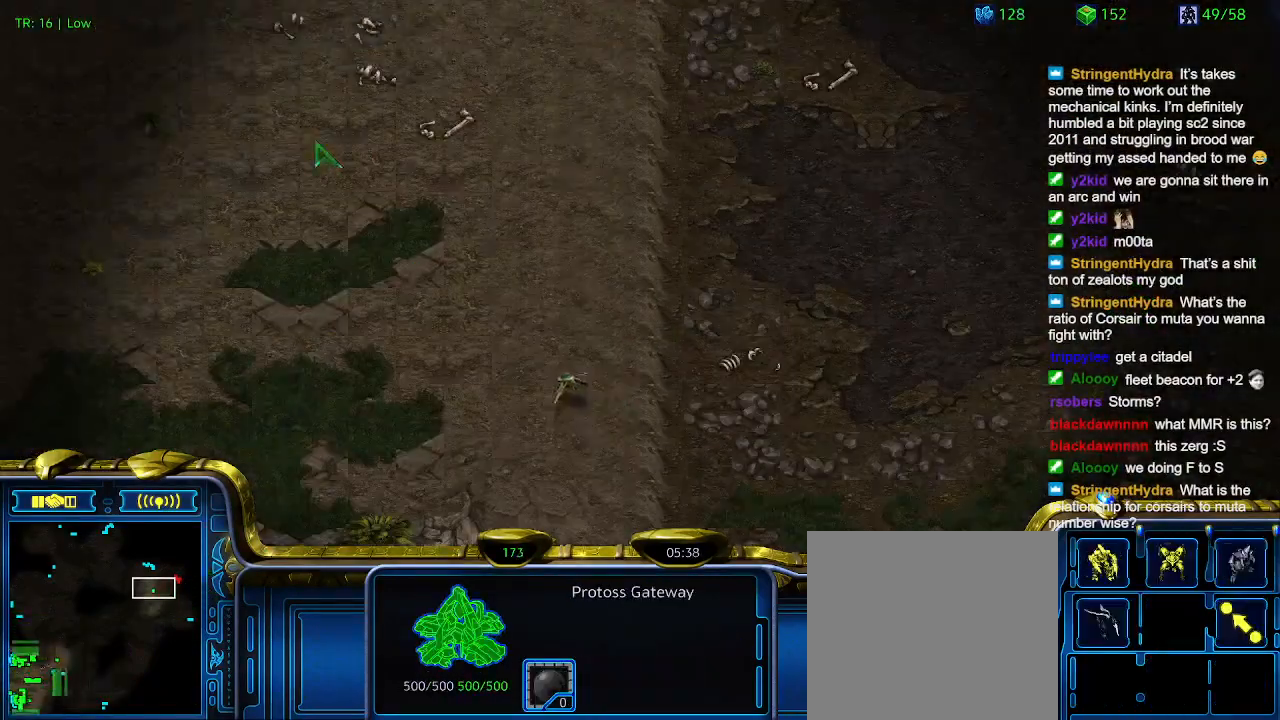
{"keys": [], "events": [[100, "1", "up"], [200, "1", "down"], [300, "1", "up"], [300, "w", "down"], [433, "w", "up"]]}
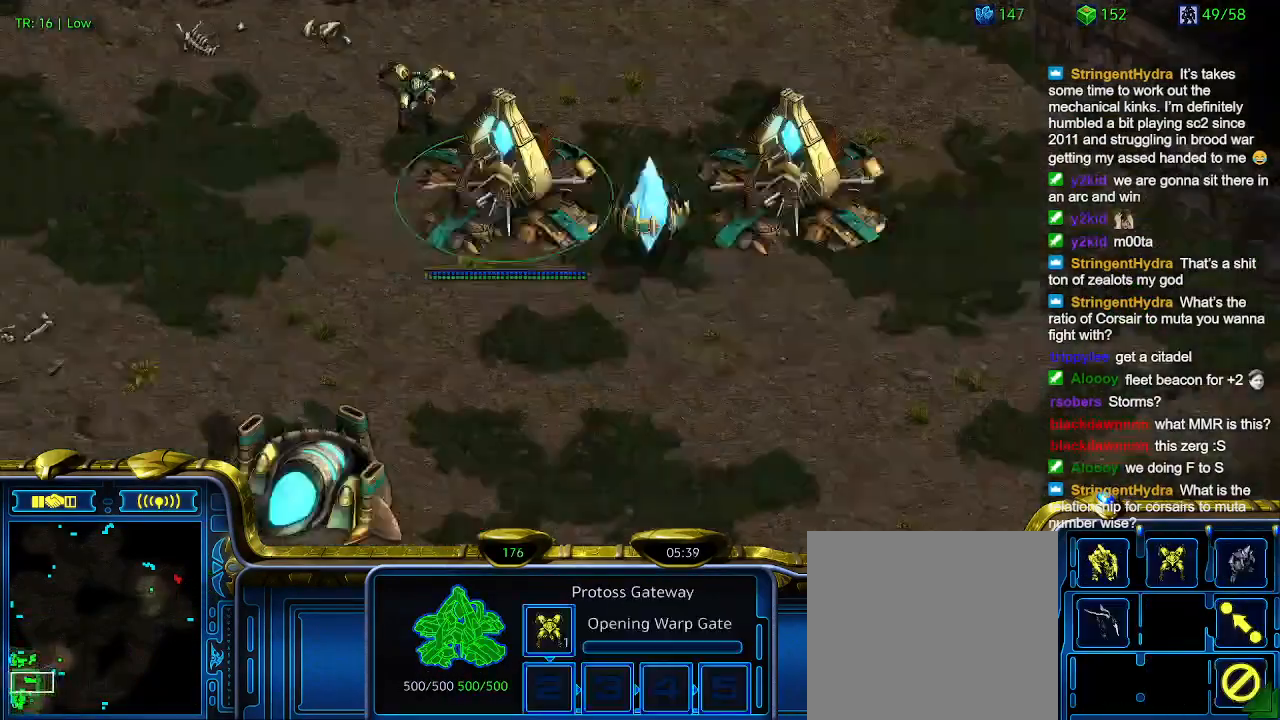
{"keys": ["6"], "events": [[233, "5", "down"], [300, "5", "up"], [466, "6", "down"]]}
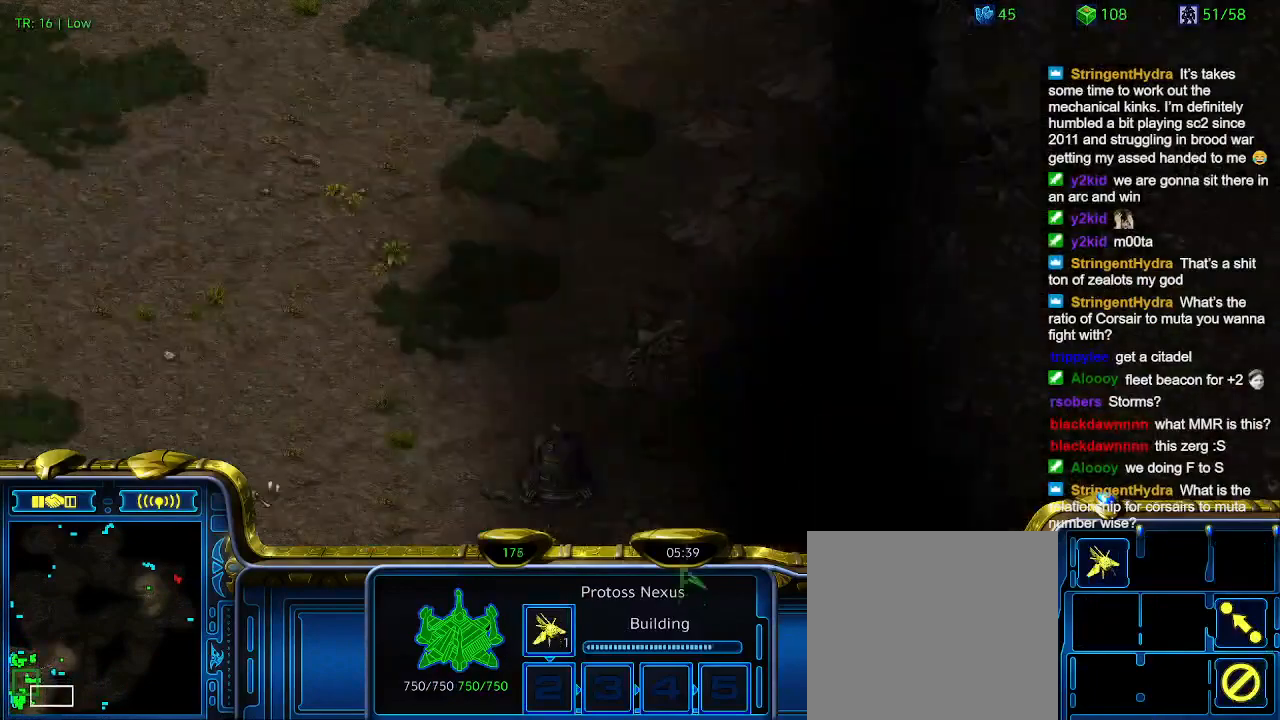
{"keys": [], "events": [[33, "6", "up"]]}
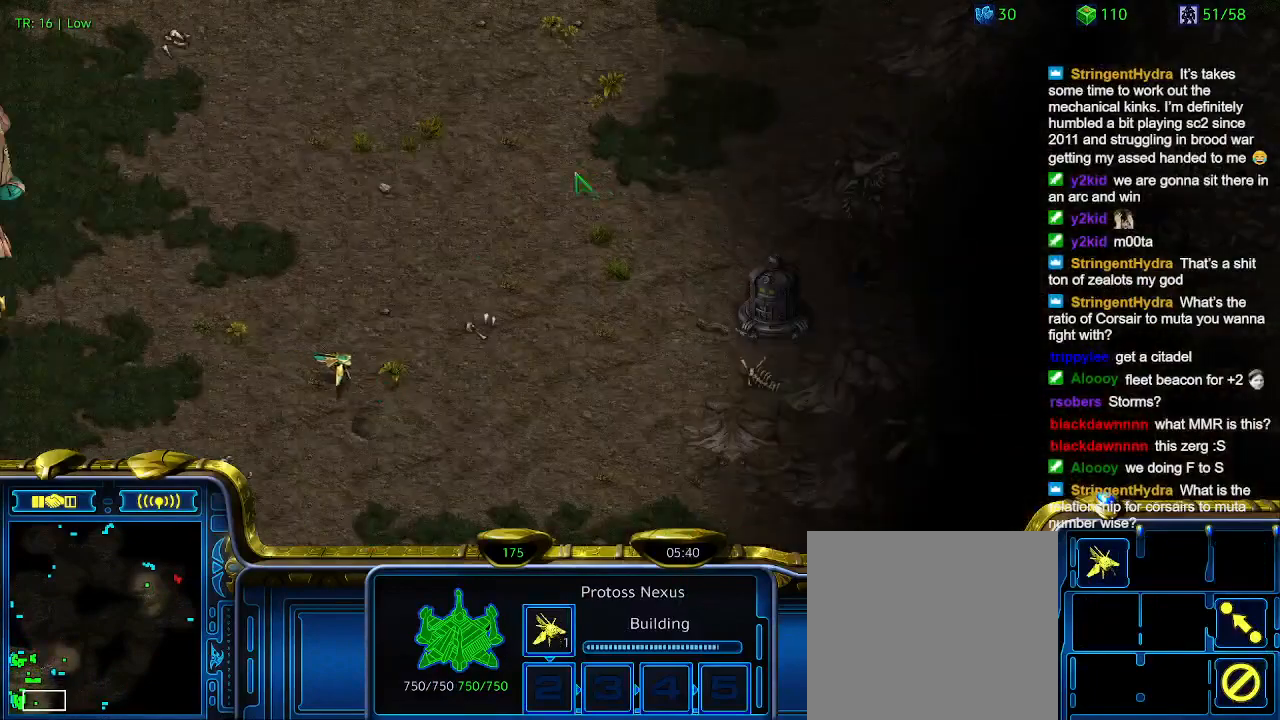
{"keys": [], "events": []}
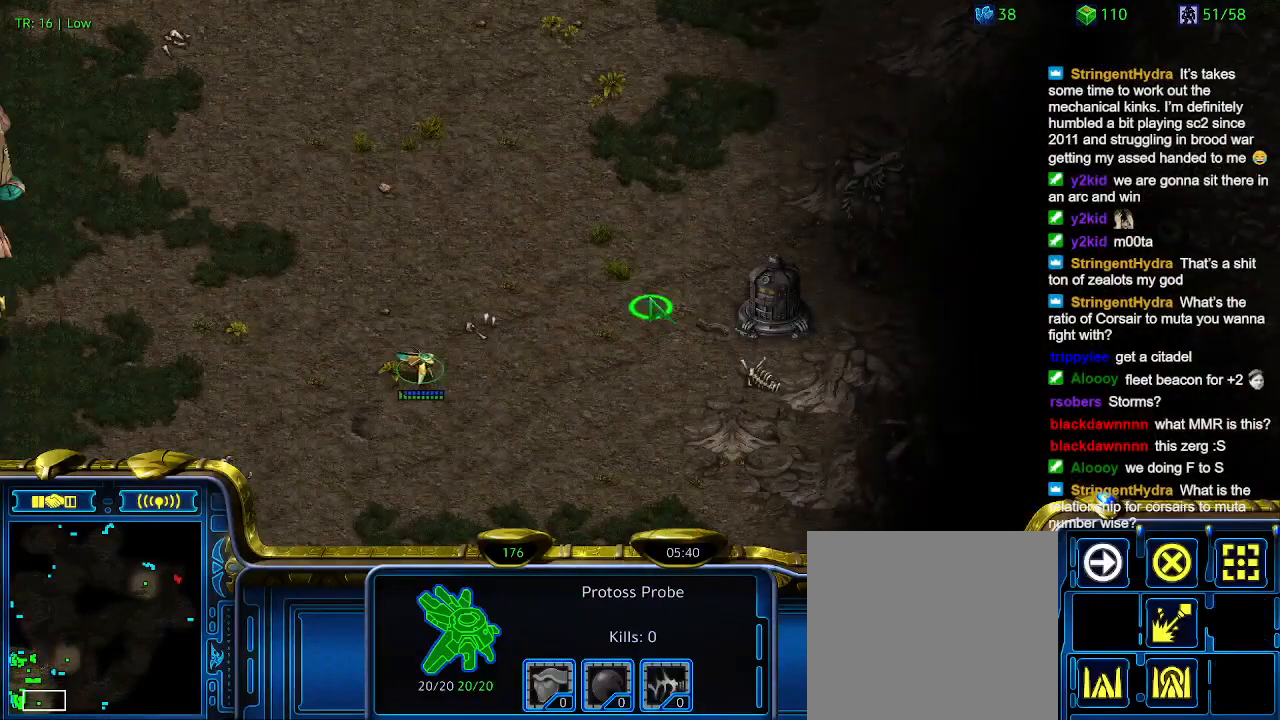
{"keys": [], "events": [[366, "5", "down"], [466, "5", "up"]]}
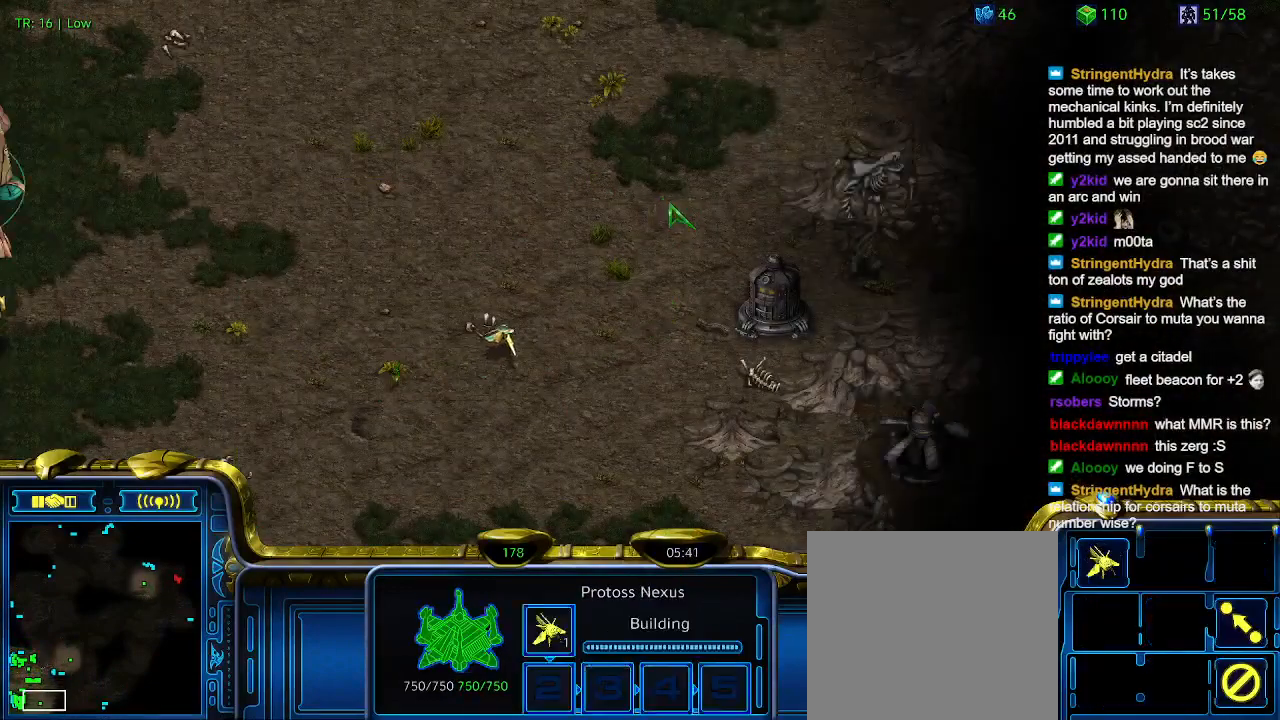
{"keys": [], "events": [[33, "t", "down"], [133, "t", "up"]]}
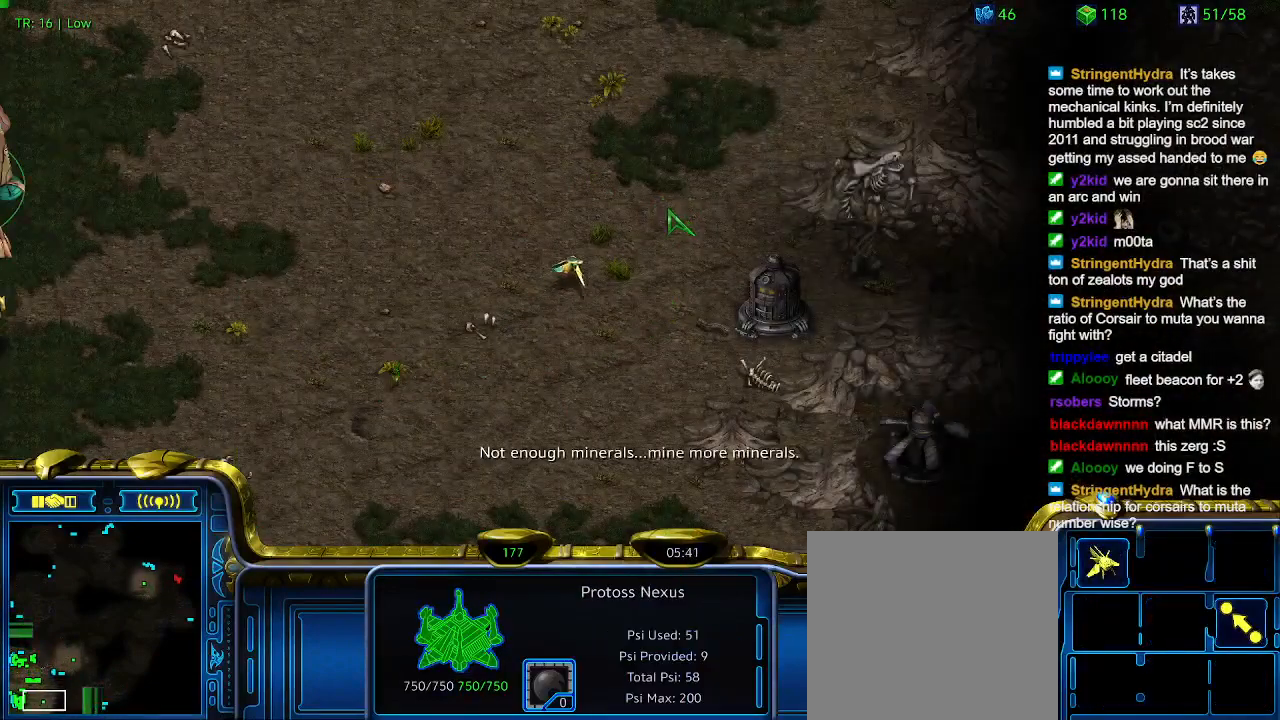
{"keys": [], "events": [[333, "t", "down"], [500, "t", "up"]]}
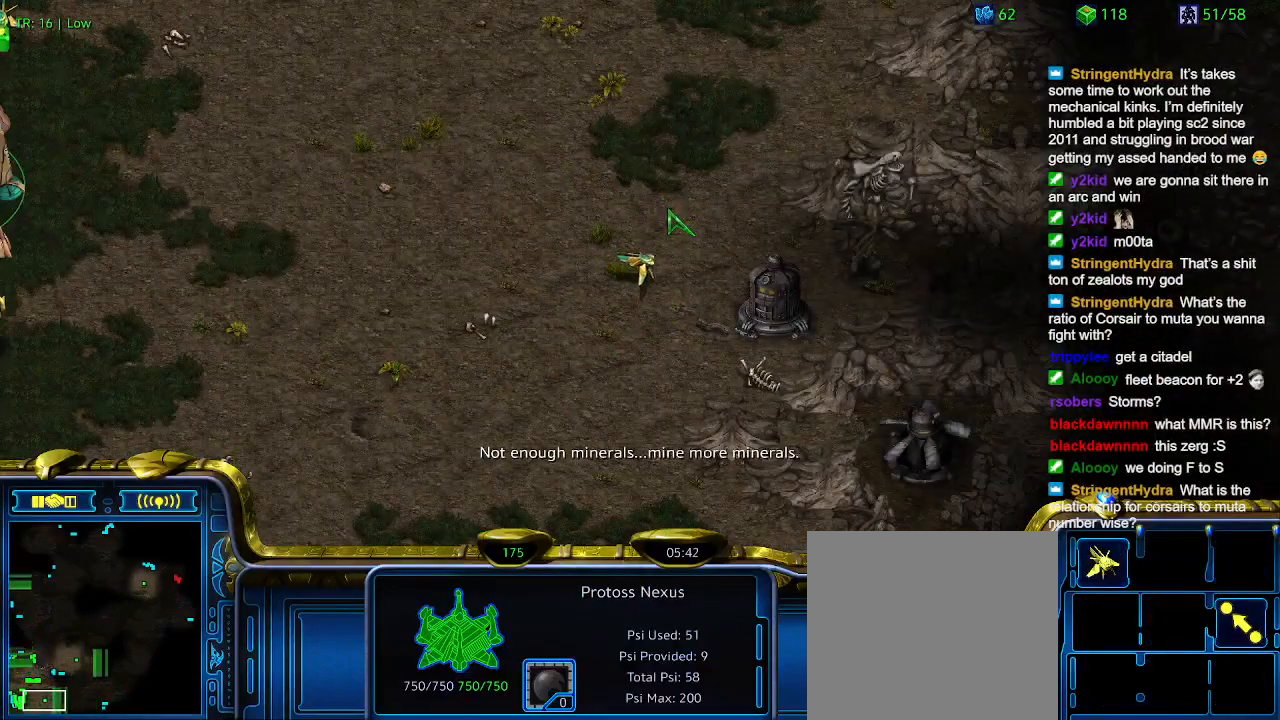
{"keys": [], "events": [[366, "6", "down"], [466, "6", "up"]]}
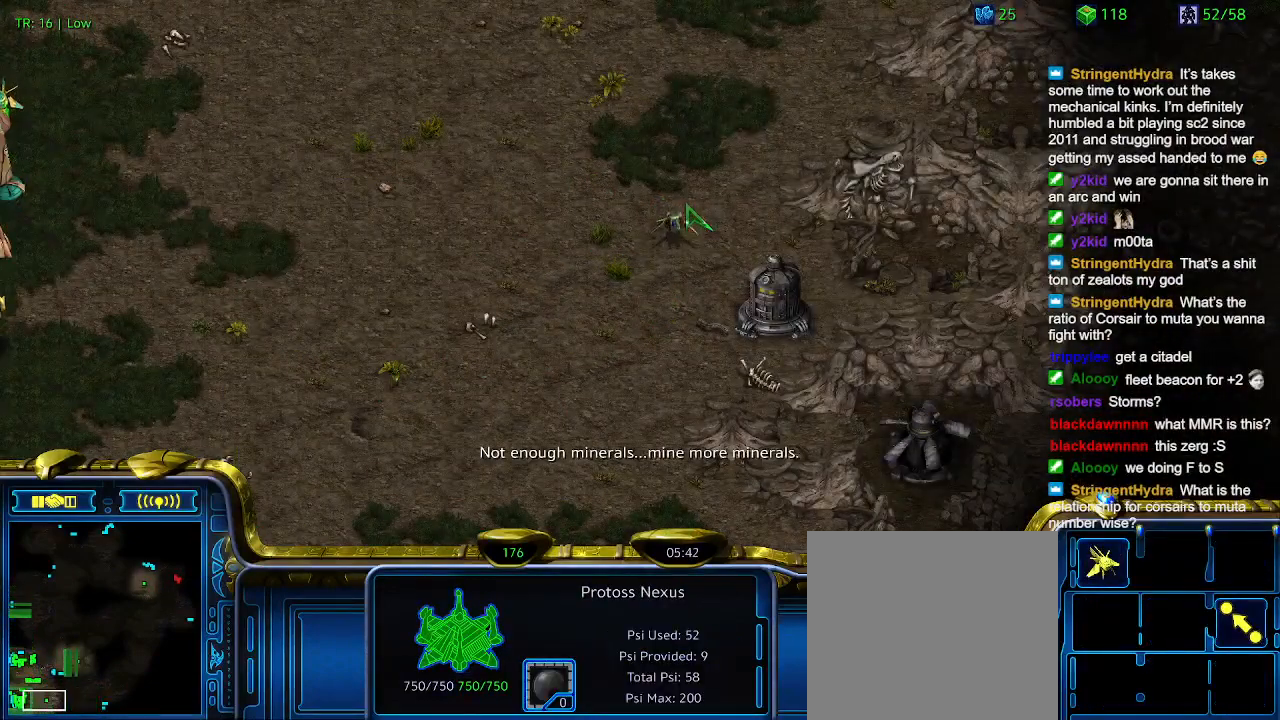
{"keys": ["t"], "events": [[233, "t", "down"], [333, "t", "up"], [433, "t", "down"]]}
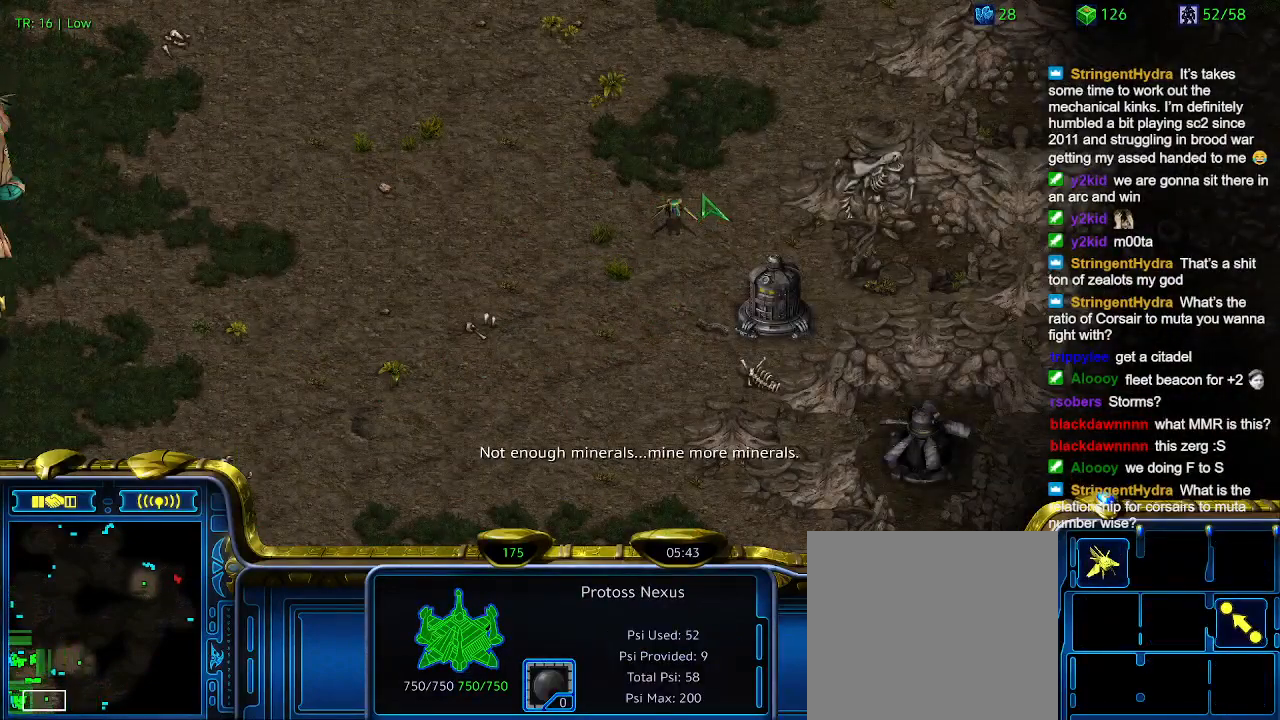
{"keys": [], "events": [[33, "t", "up"], [166, "t", "down"], [233, "t", "up"], [333, "t", "down"], [433, "t", "up"]]}
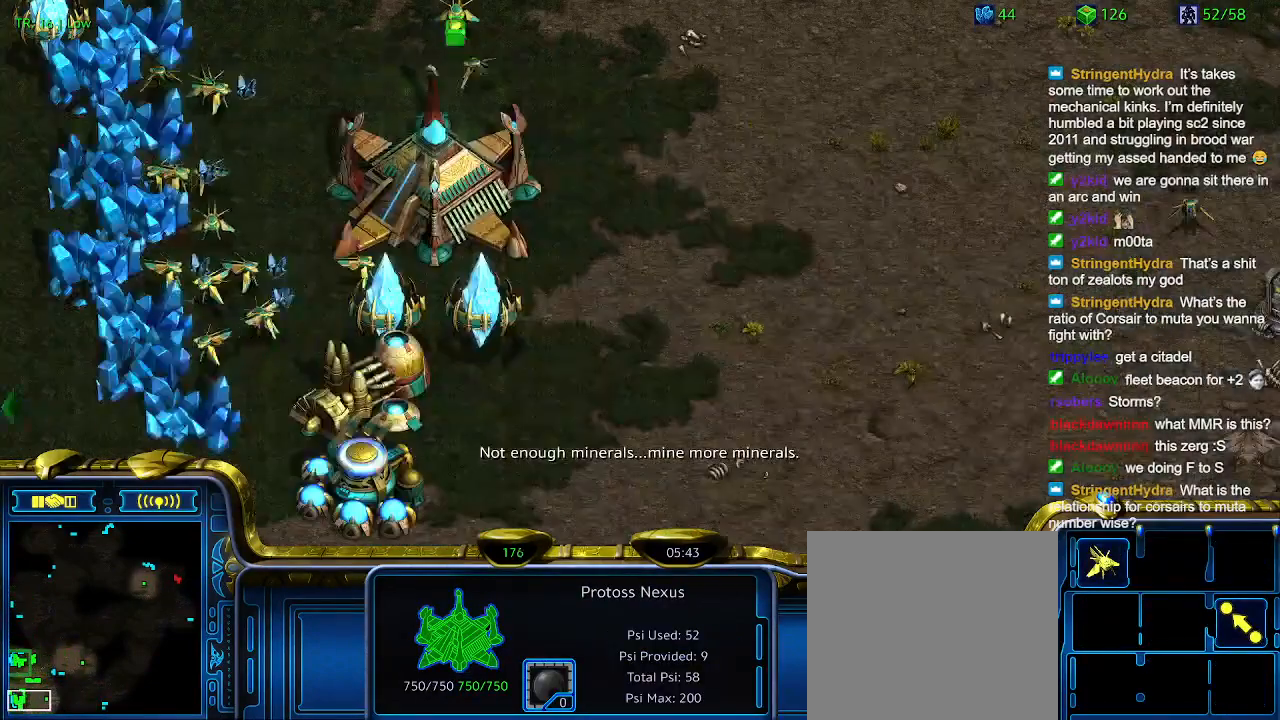
{"keys": [], "events": [[33, "t", "down"], [133, "t", "up"], [266, "t", "down"], [366, "t", "up"]]}
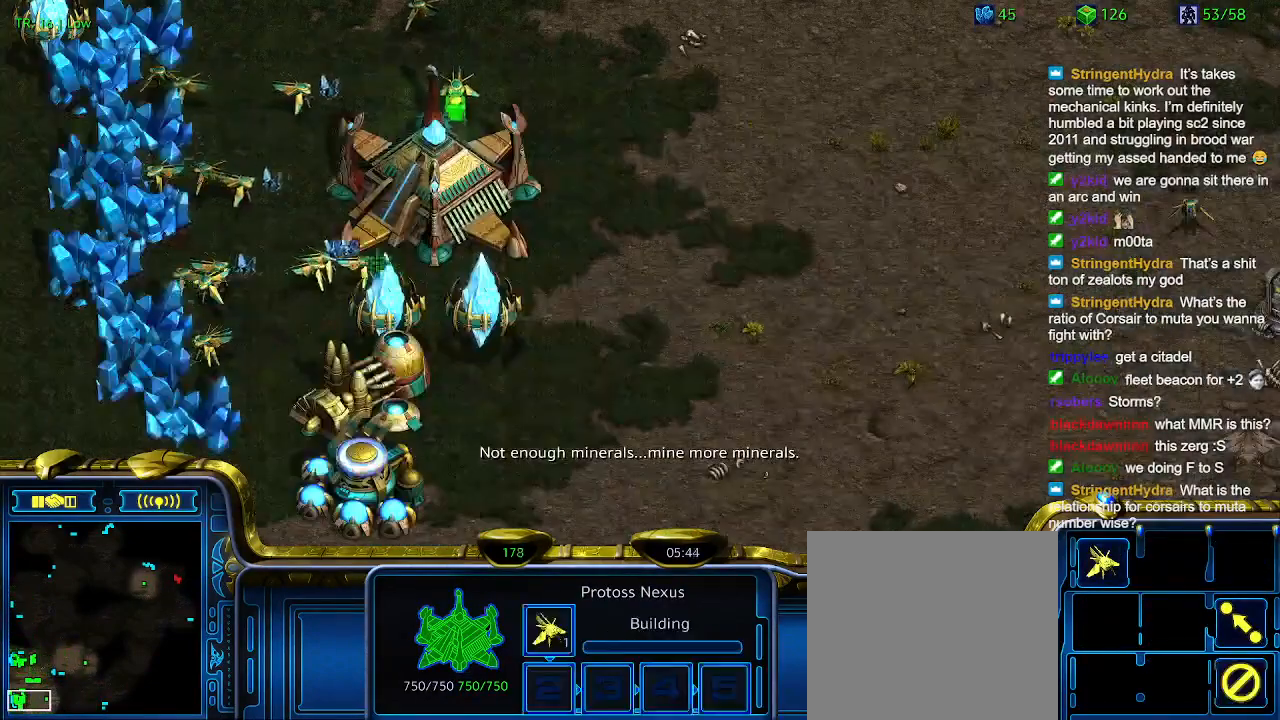
{"keys": [], "events": []}
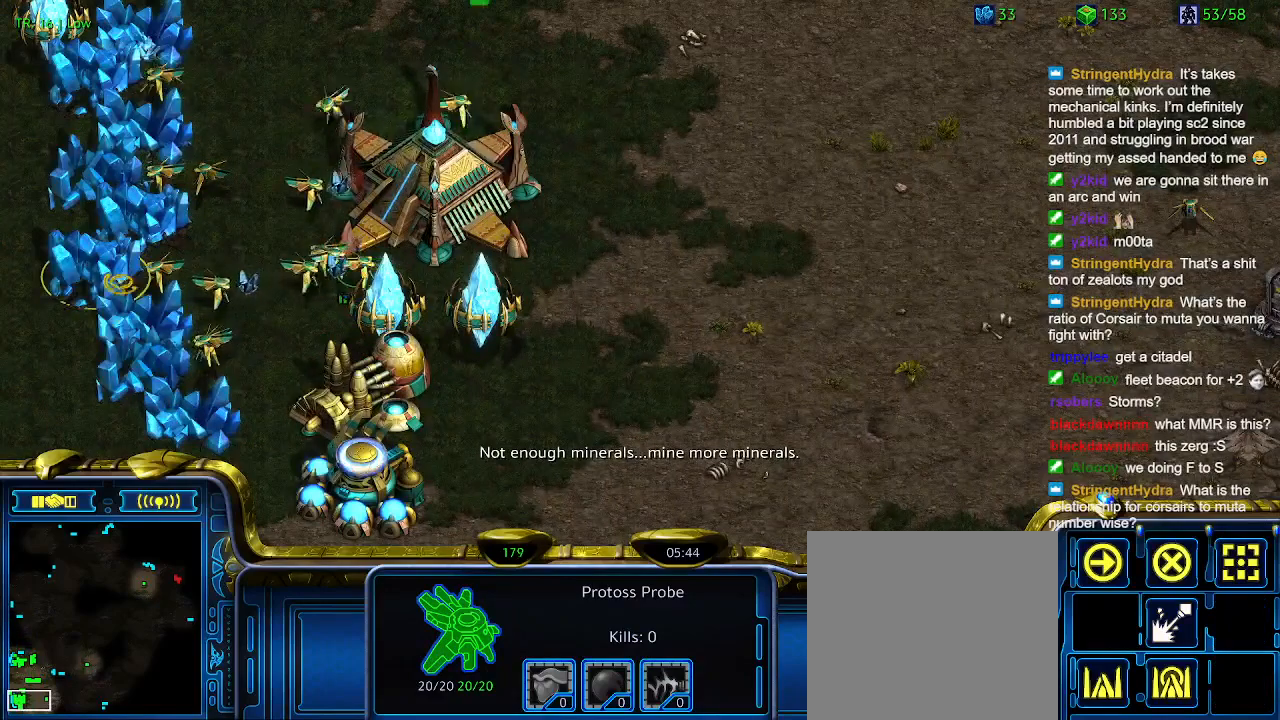
{"keys": [], "events": []}
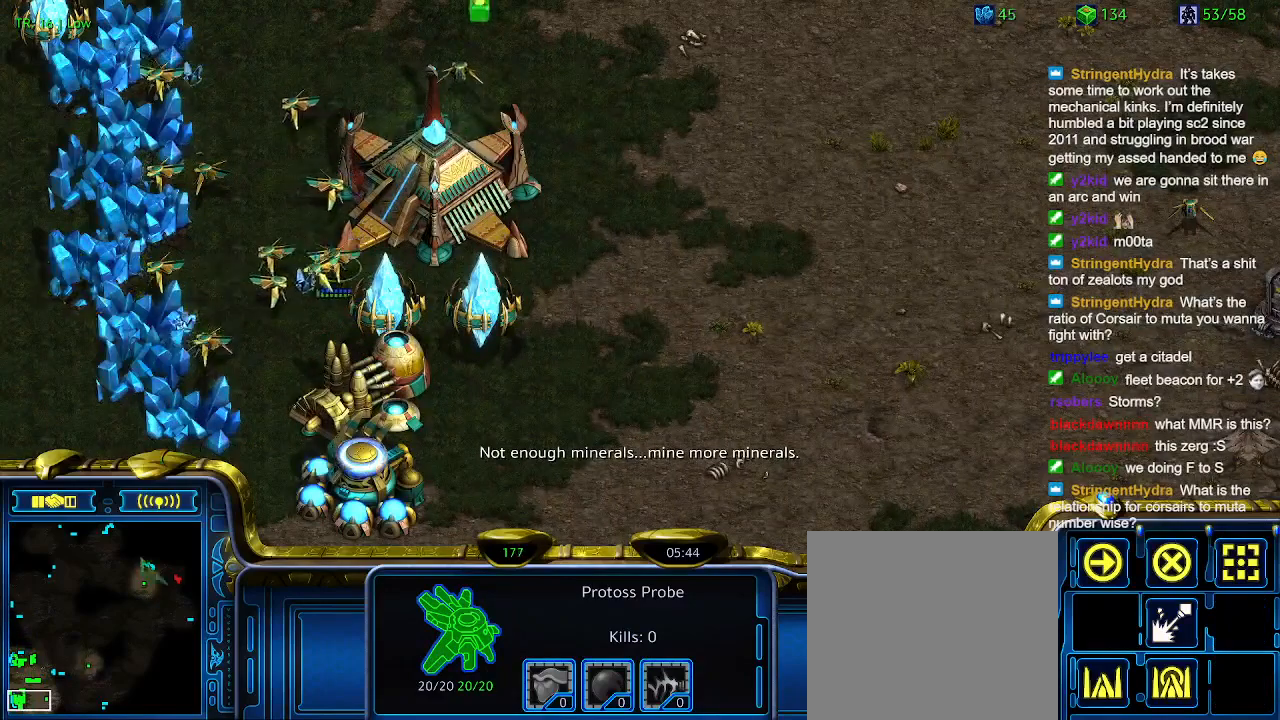
{"keys": [], "events": []}
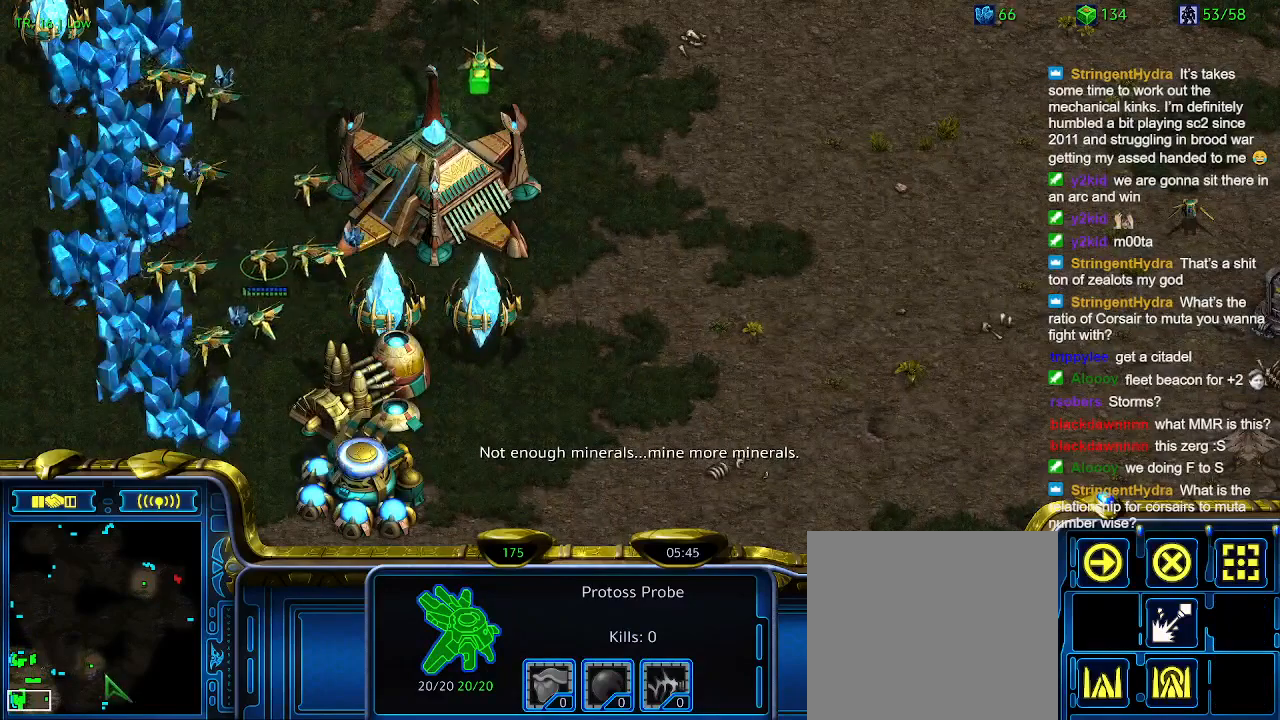
{"keys": [], "events": []}
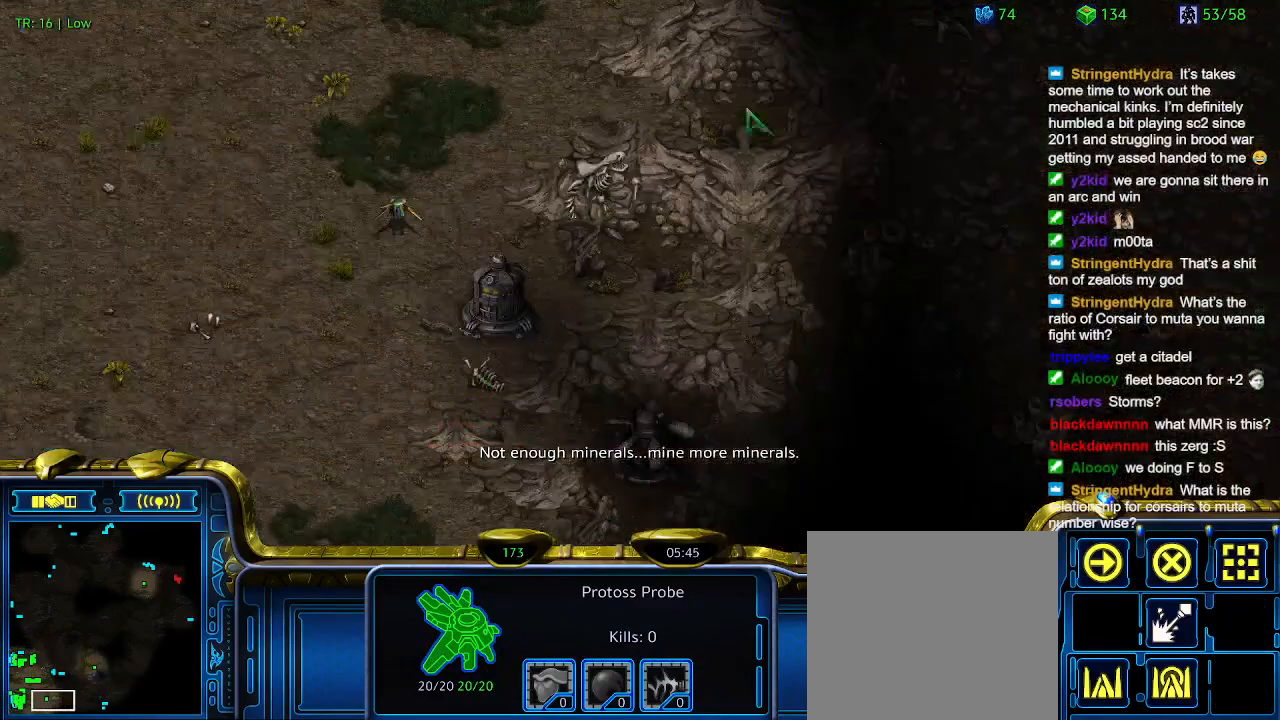
{"keys": [], "events": []}
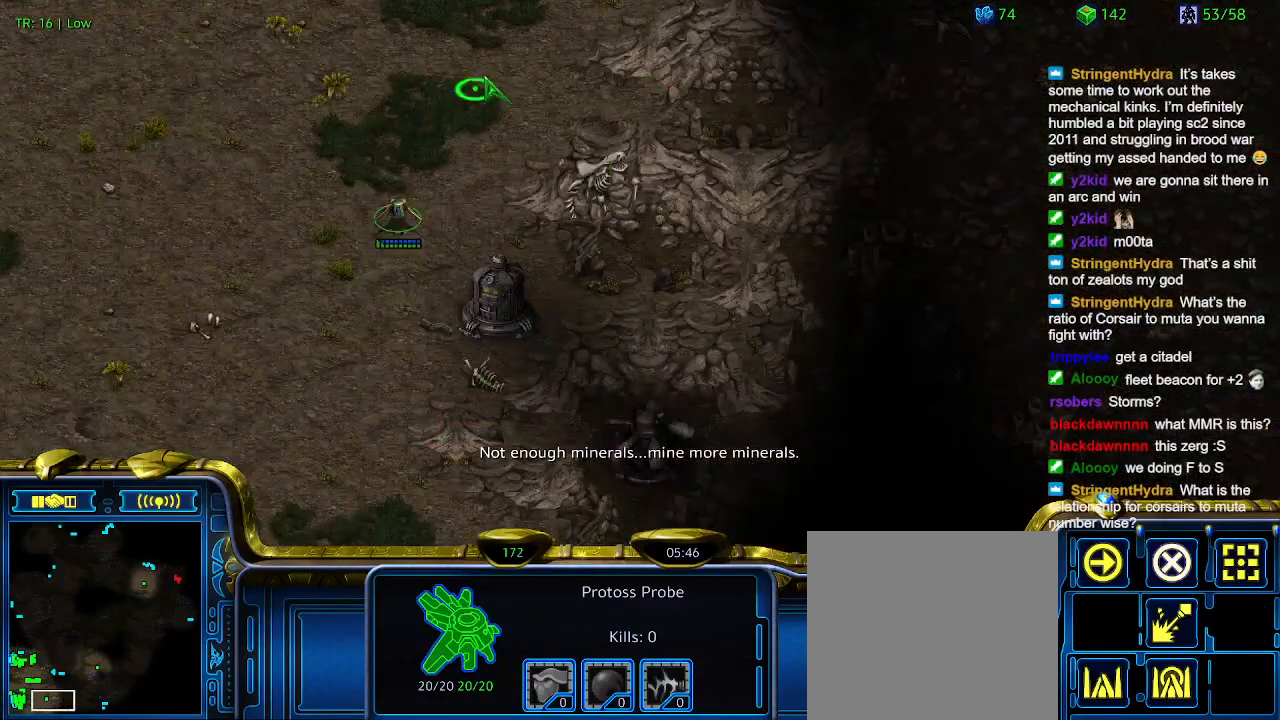
{"keys": [], "events": []}
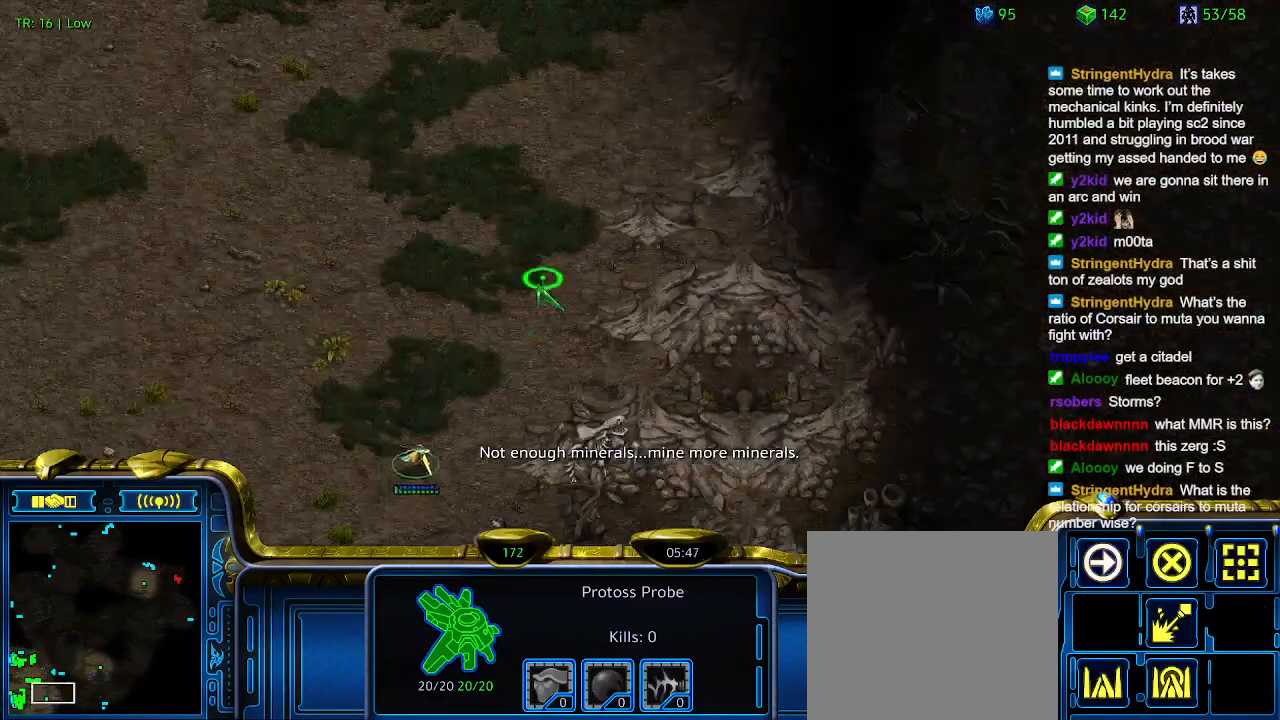
{"keys": [], "events": [[200, "q", "down"], [266, "q", "up"], [366, "q", "down"], [466, "q", "up"]]}
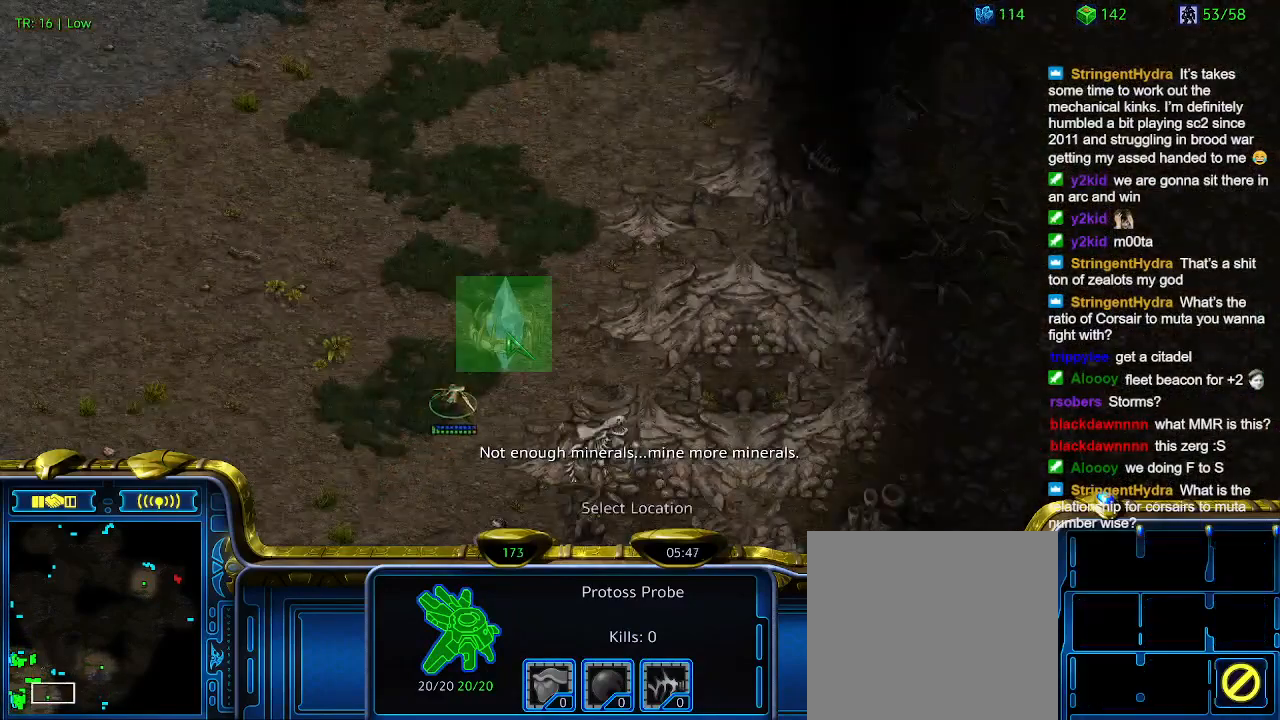
{"keys": [], "events": []}
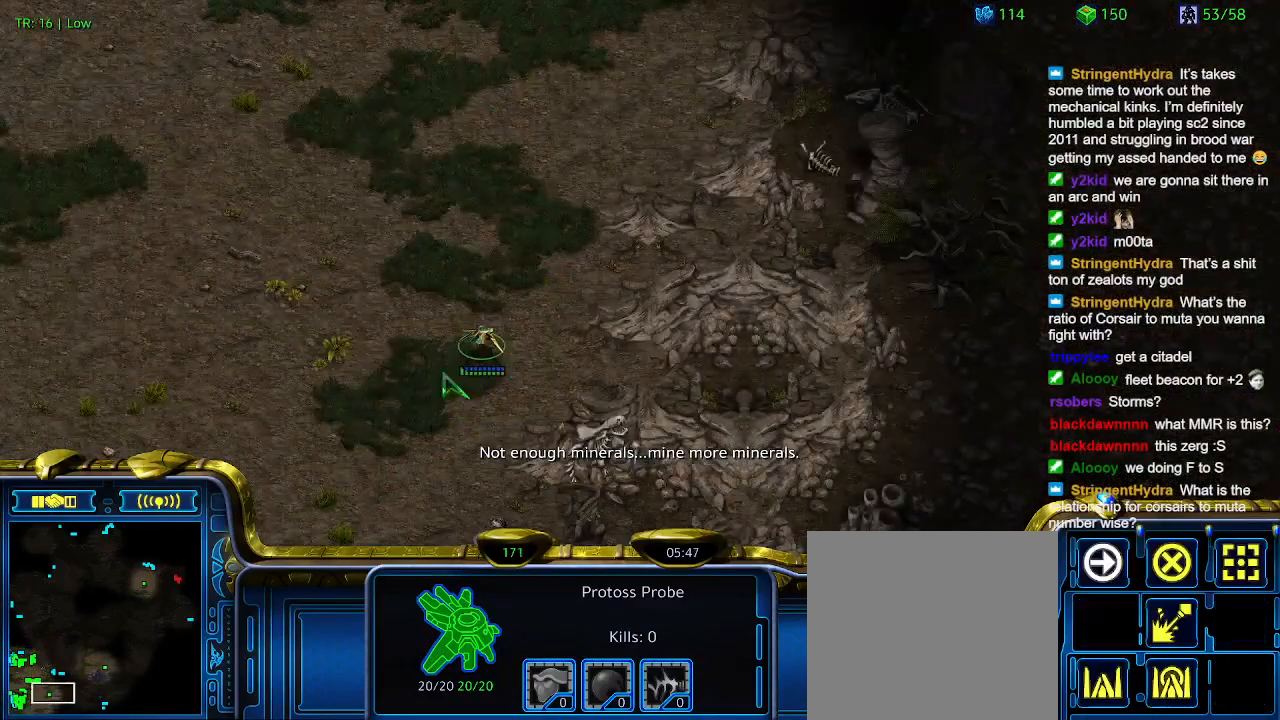
{"keys": [], "events": []}
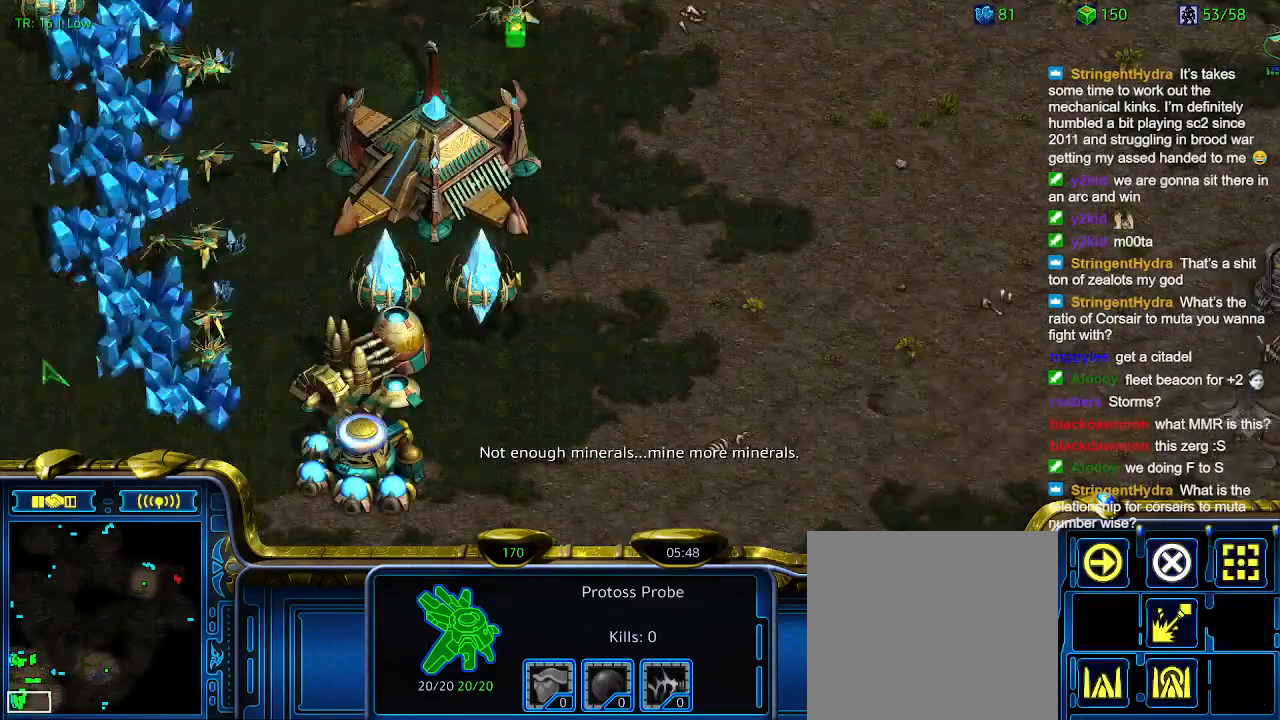
{"keys": [], "events": []}
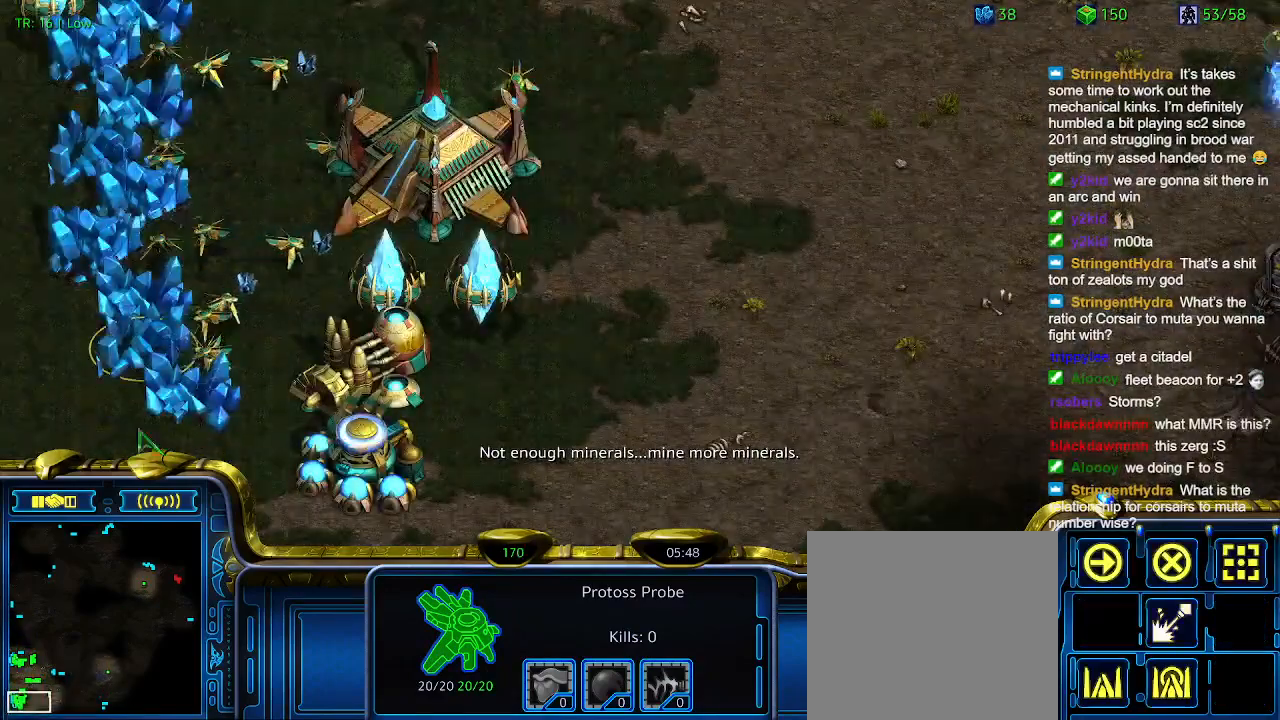
{"keys": [], "events": []}
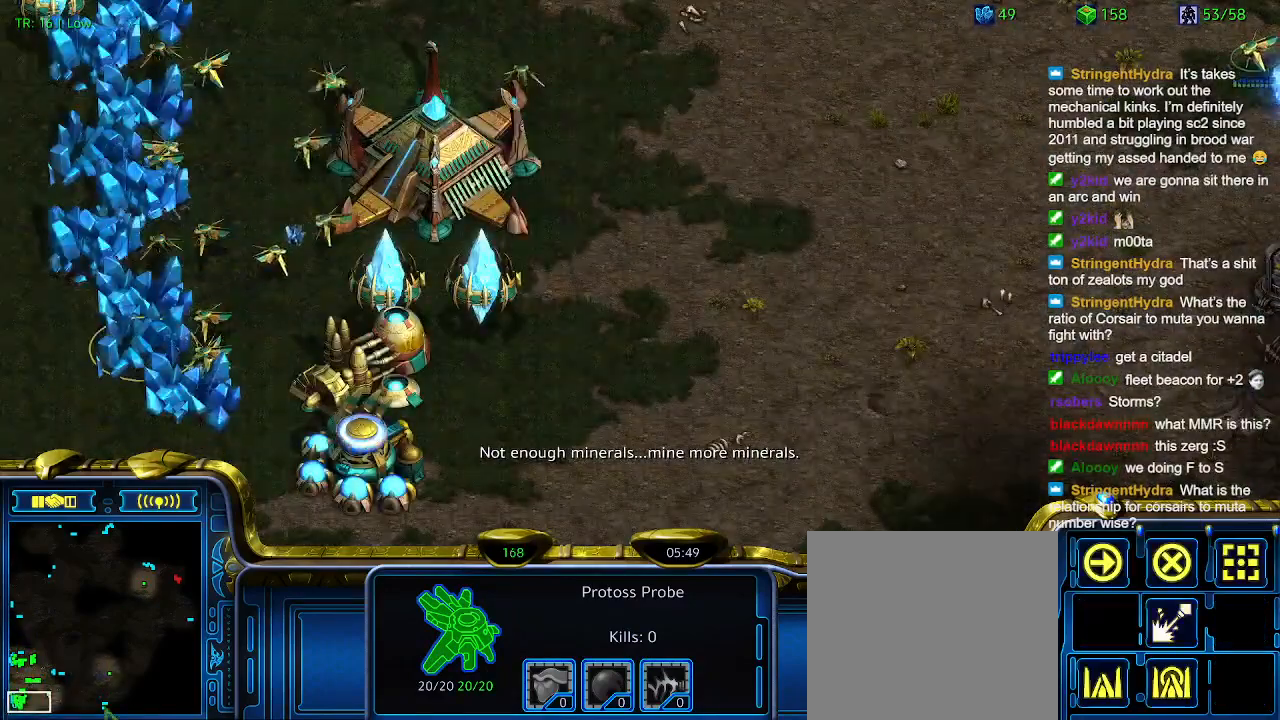
{"keys": [], "events": []}
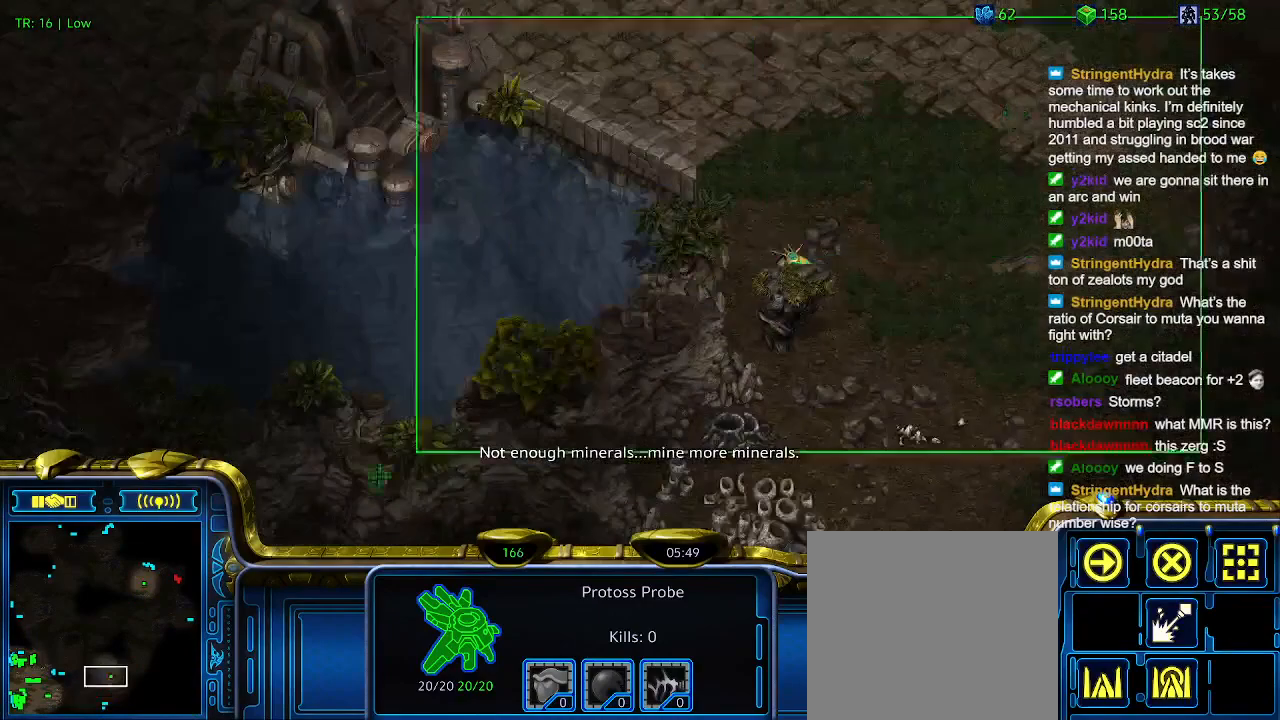
{"keys": [], "events": []}
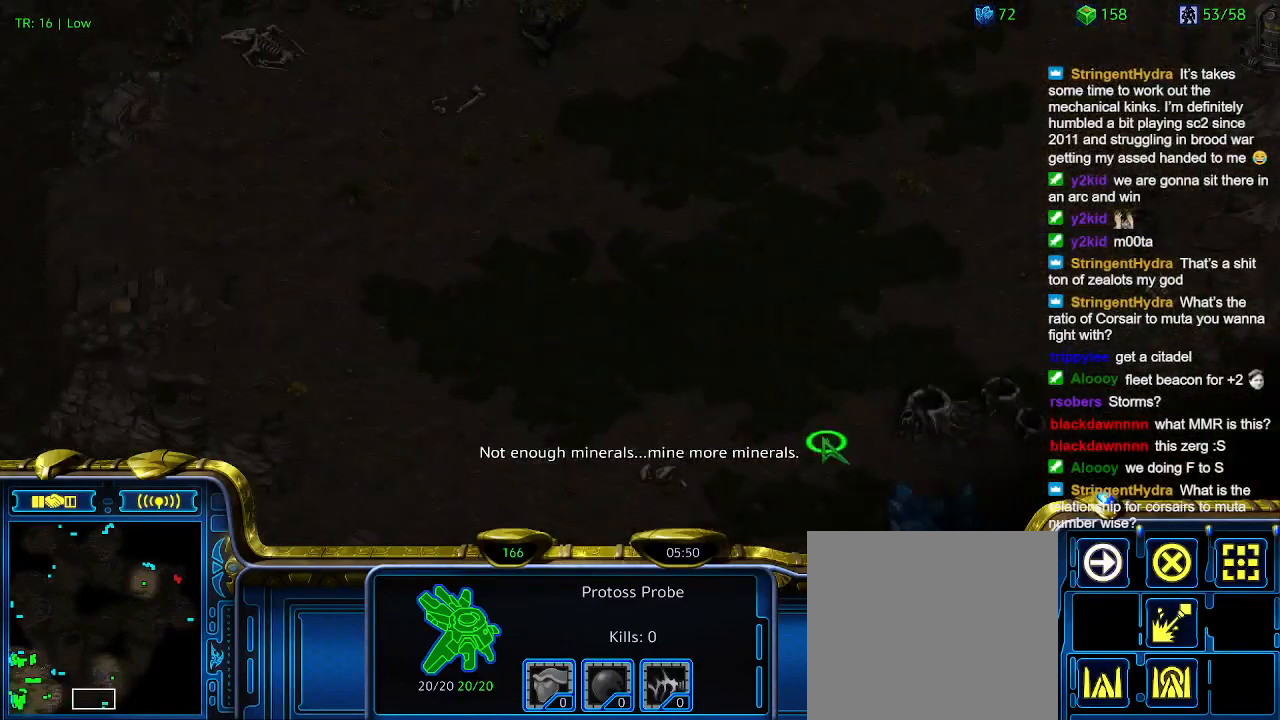
{"keys": ["6"], "events": [[100, "5", "down"], [200, "5", "up"], [233, "5", "down"], [333, "5", "up"], [433, "6", "down"]]}
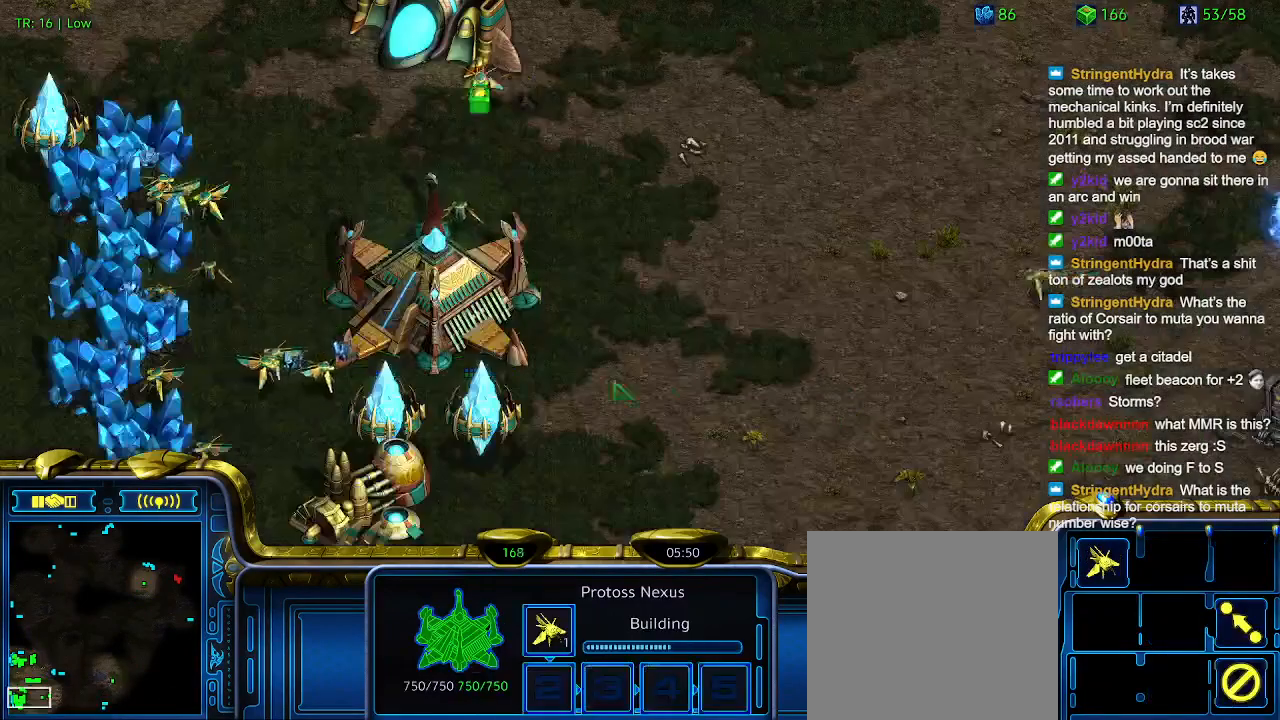
{"keys": [], "events": [[33, "6", "up"]]}